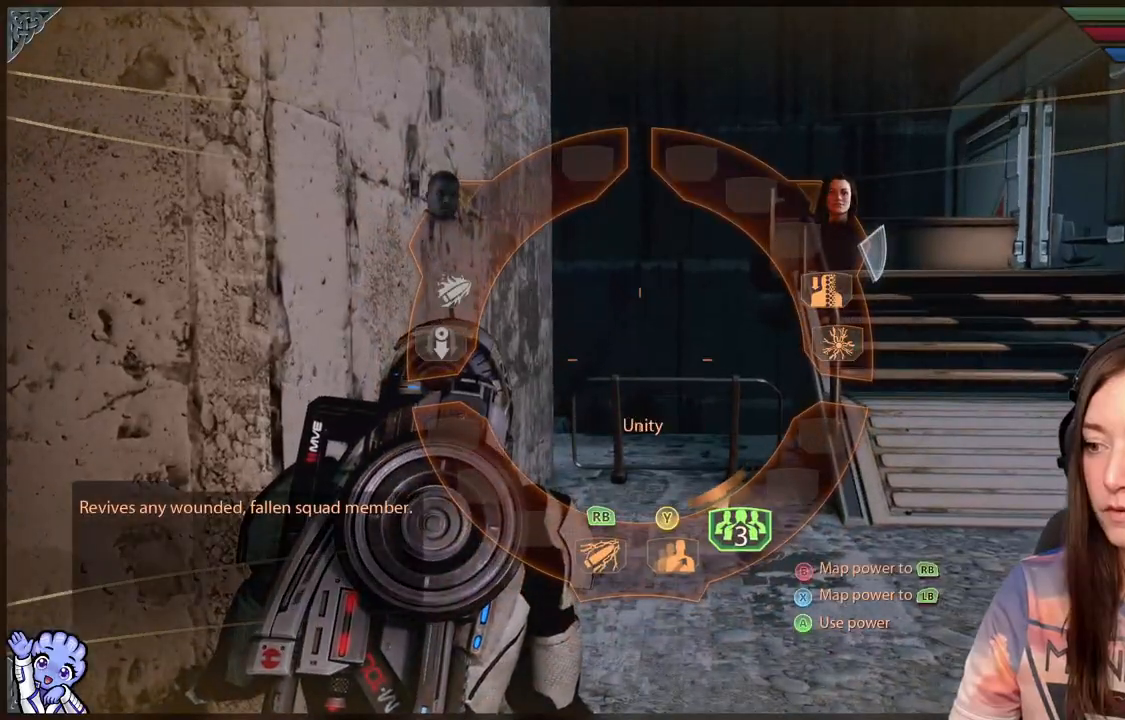
Gameplay with a controller (Xbox layout); each line is a JSON object with the inputs held at the frame after it. "events" lists button and stick changes between this image and that frame as [ms after this image, input, new state], when the widget could be followed in between. Not read: R2.
{"buttons": [], "left_stick": "down-right", "right_stick": "center", "events": [[217, "A", "down"], [317, "A", "up"], [317, "R1", "up"], [467, "left_stick", "down-right"]]}
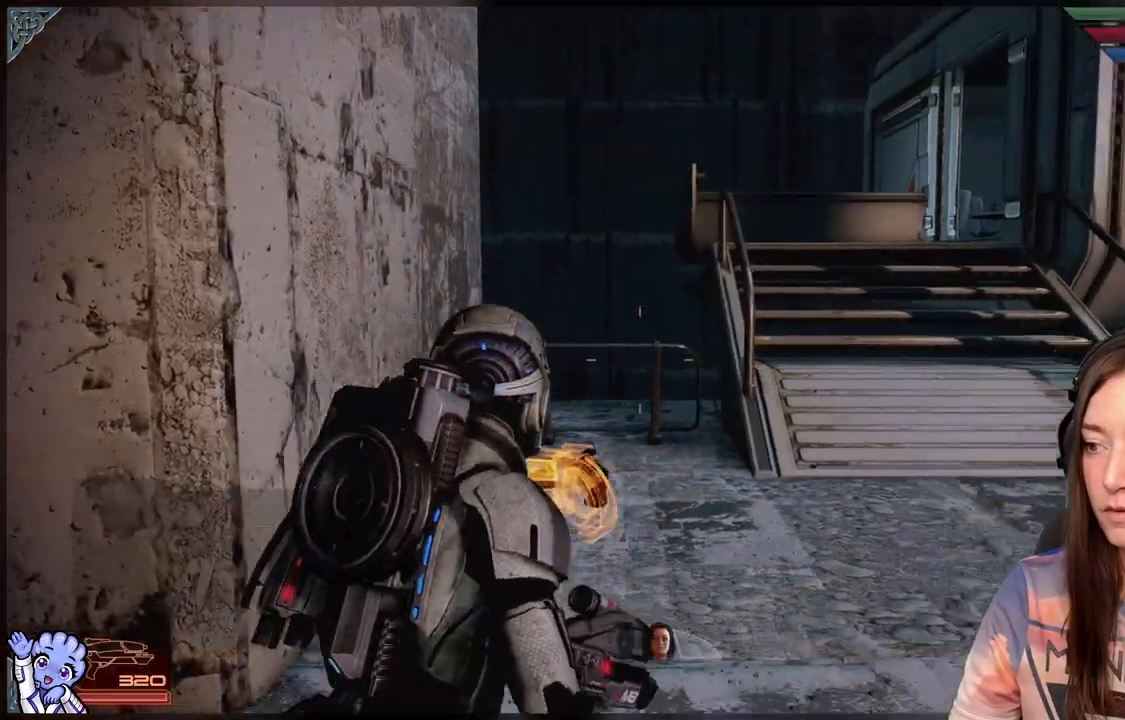
{"buttons": ["A"], "left_stick": "up-right", "right_stick": "center", "events": [[17, "right_stick", "down-right"], [117, "left_stick", "up-right"], [417, "right_stick", "center"], [467, "A", "down"]]}
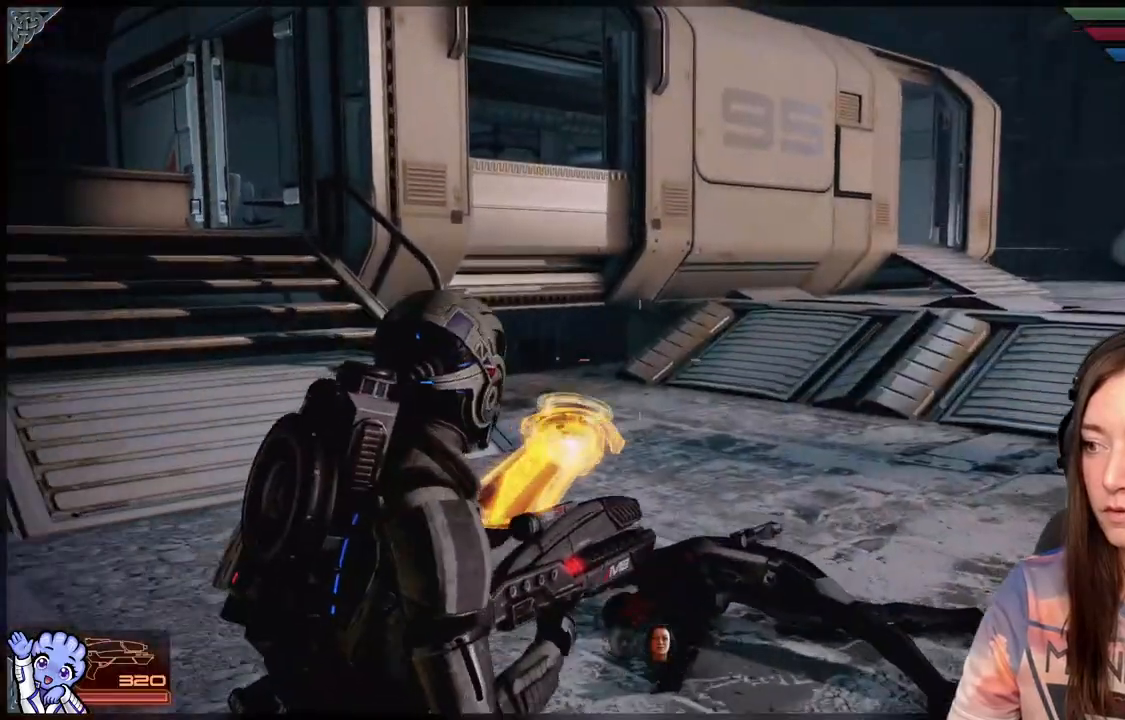
{"buttons": ["A"], "left_stick": "up-right", "right_stick": "center", "events": []}
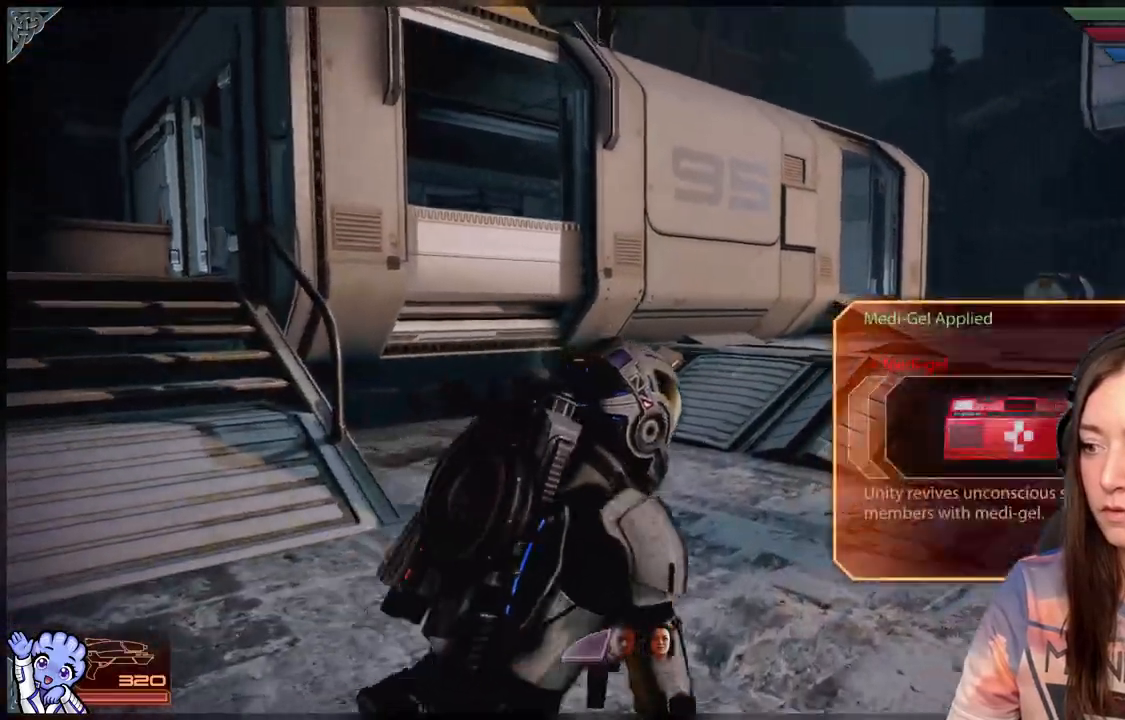
{"buttons": ["A"], "left_stick": "up-right", "right_stick": "center", "events": []}
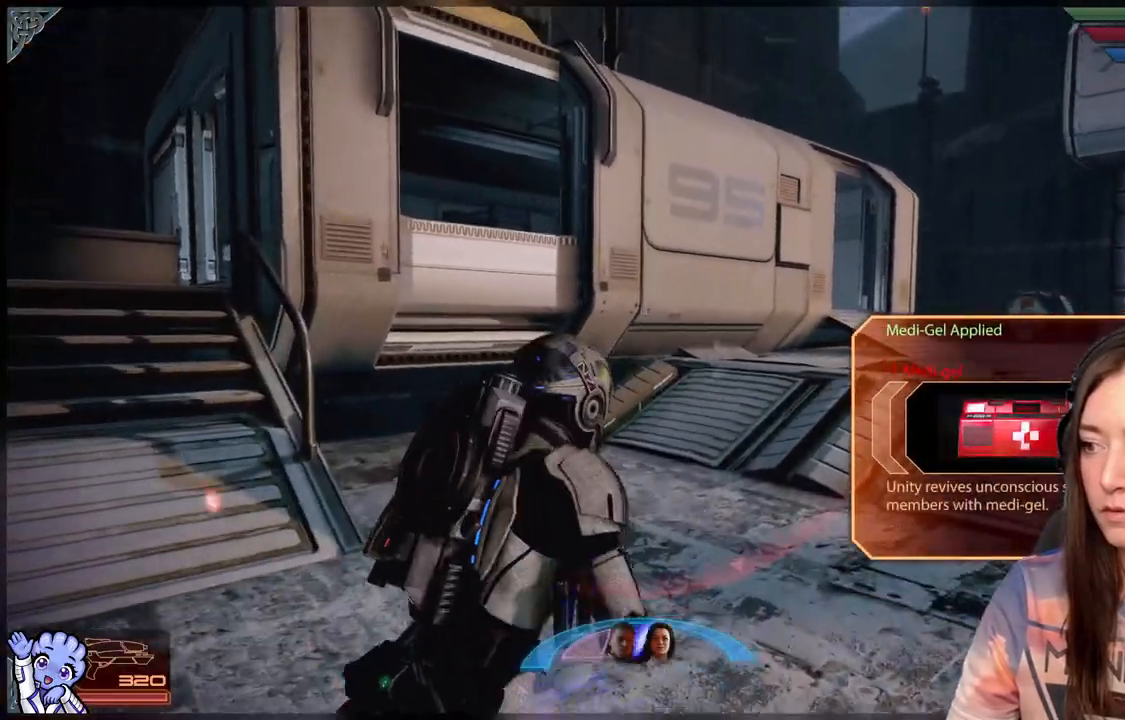
{"buttons": ["A"], "left_stick": "up-right", "right_stick": "center"}
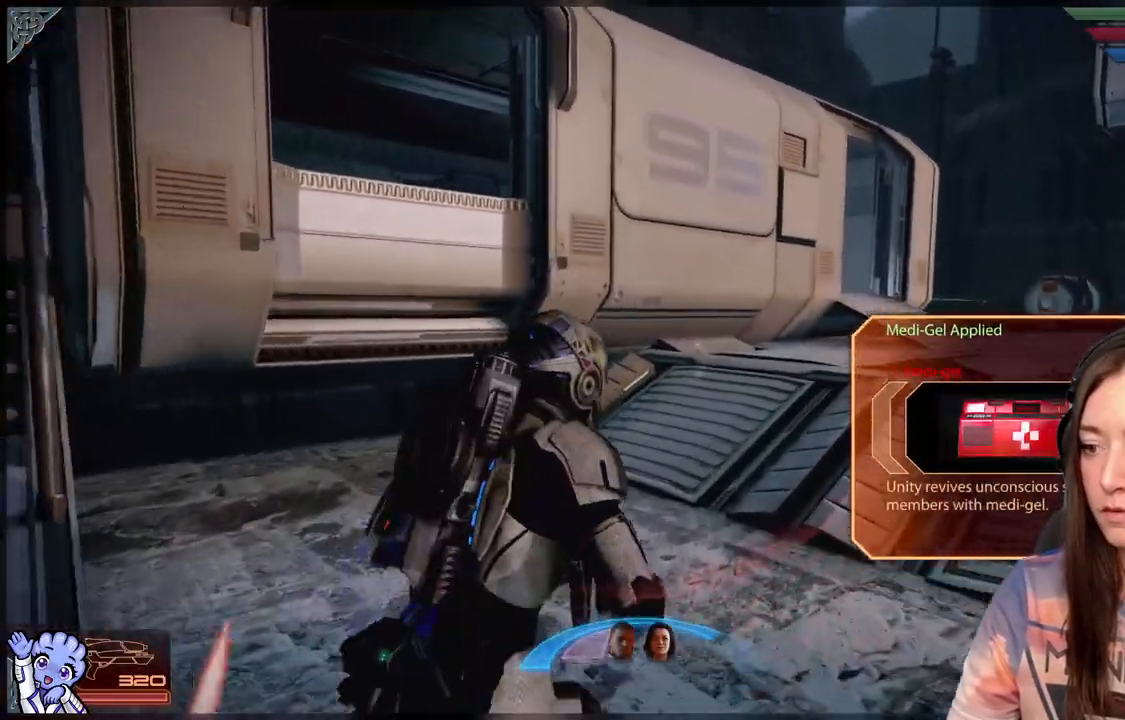
{"buttons": ["A"], "left_stick": "up-right", "right_stick": "center", "events": []}
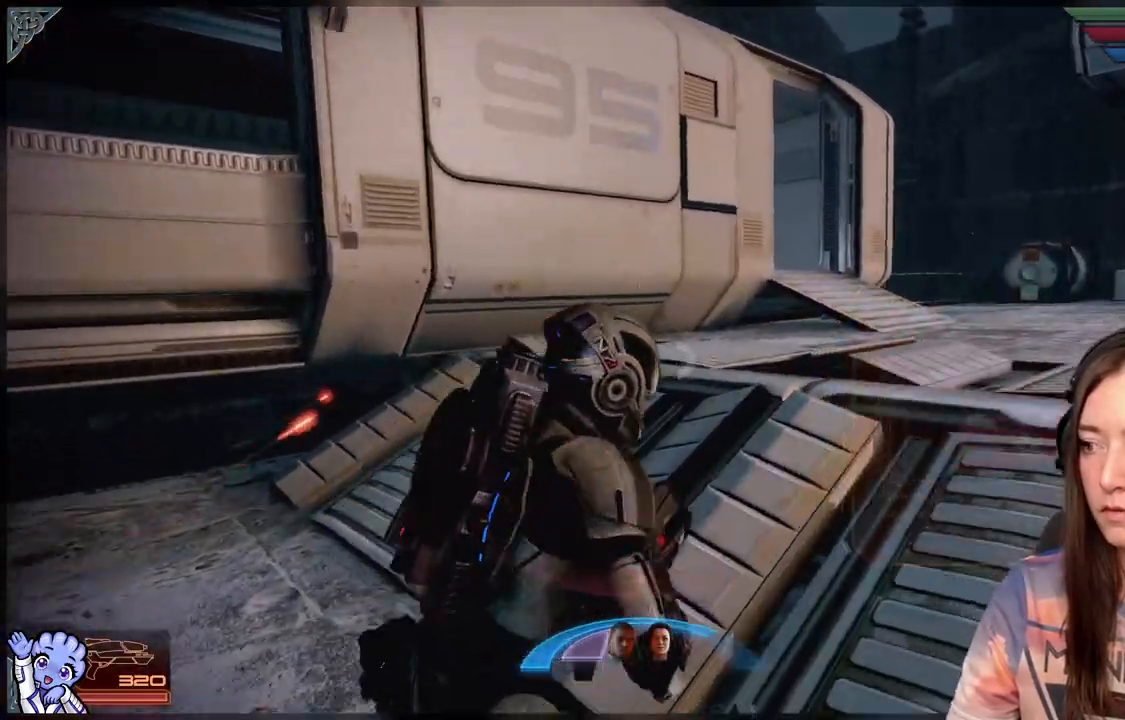
{"buttons": [], "left_stick": "up-right", "right_stick": "center", "events": [[367, "A", "up"]]}
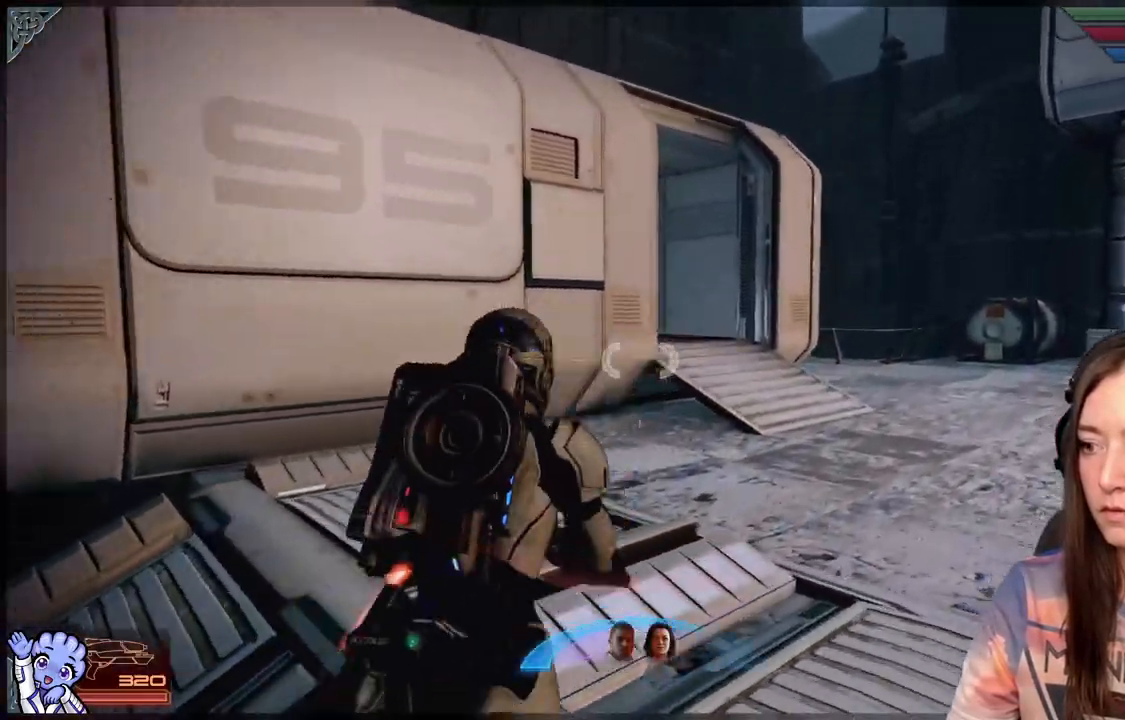
{"buttons": ["A"], "left_stick": "up", "right_stick": "center", "events": [[67, "right_stick", "down-right"], [167, "left_stick", "up"], [217, "right_stick", "center"], [267, "A", "down"]]}
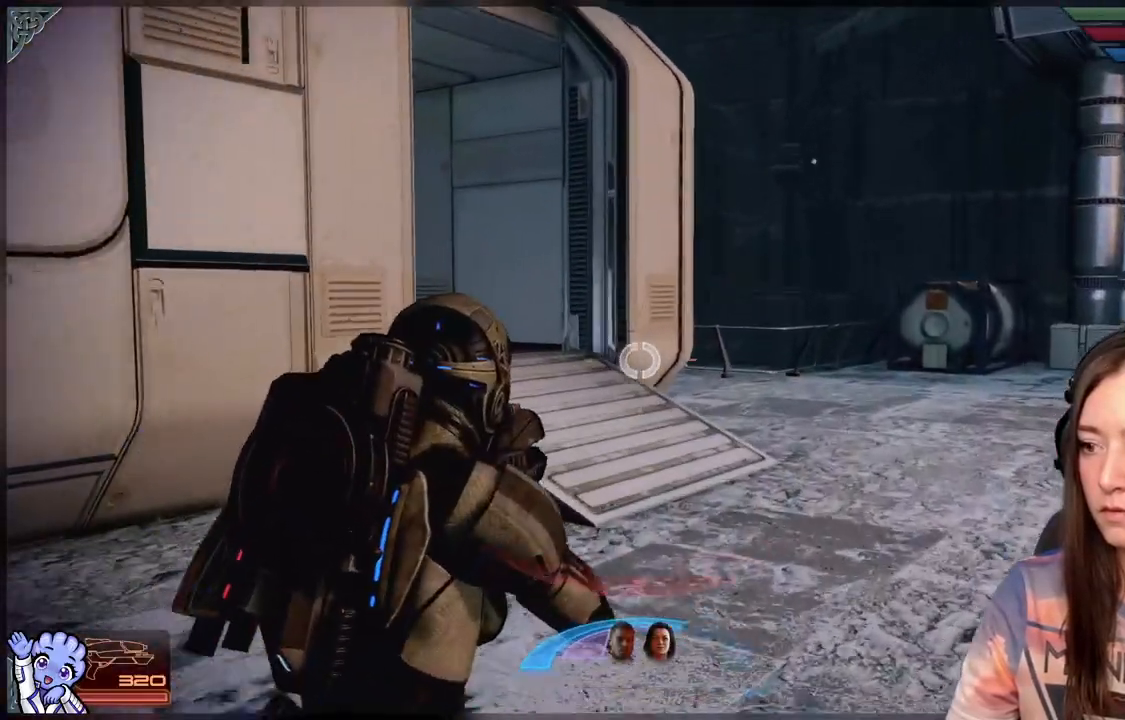
{"buttons": ["A"], "left_stick": "up-right", "right_stick": "center", "events": [[83, "left_stick", "up-right"]]}
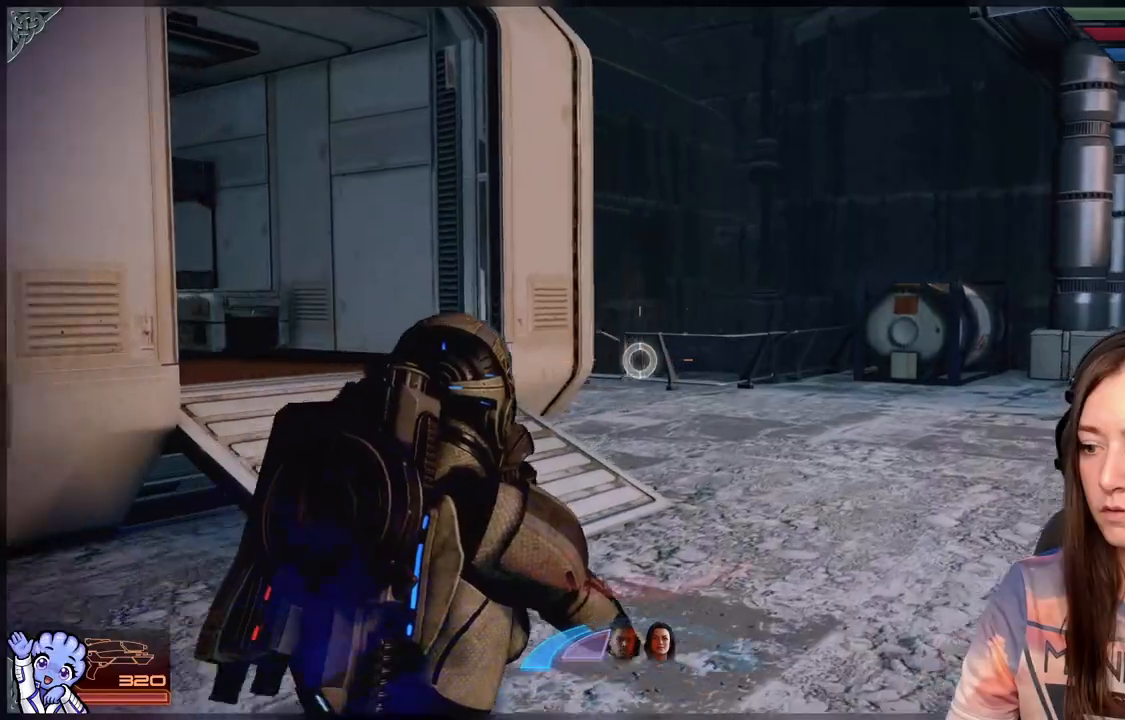
{"buttons": ["A"], "left_stick": "up-right", "right_stick": "center", "events": []}
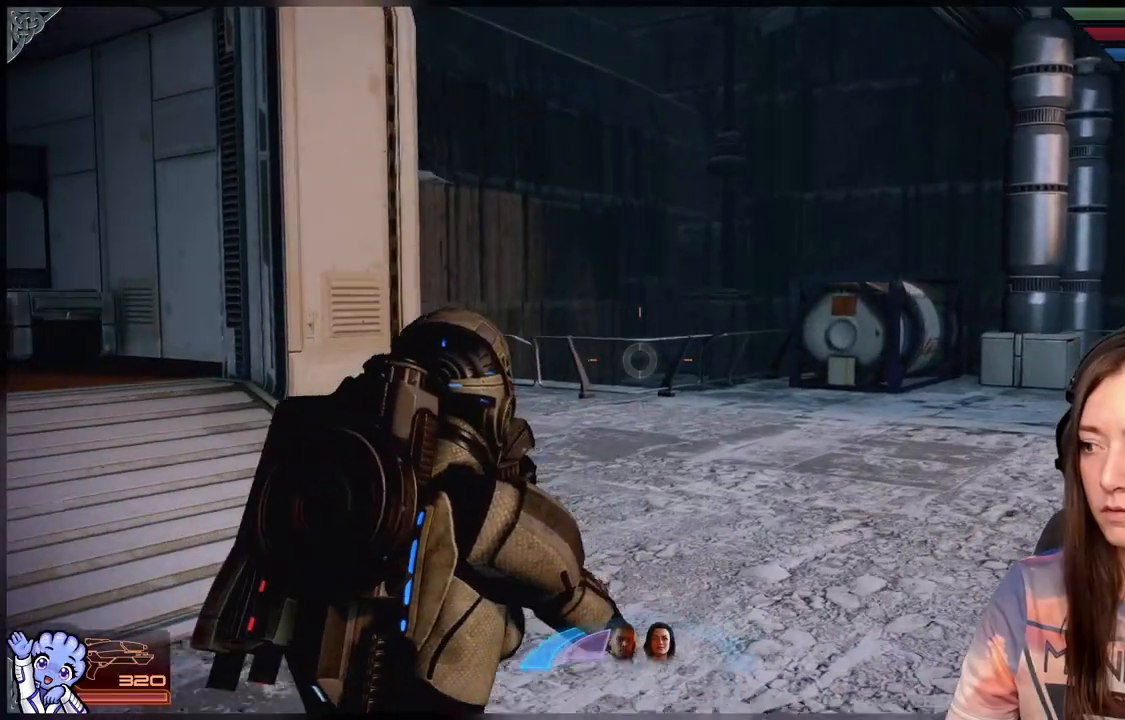
{"buttons": [], "left_stick": "up-right", "right_stick": "down-right", "events": [[300, "A", "up"], [450, "right_stick", "down-right"]]}
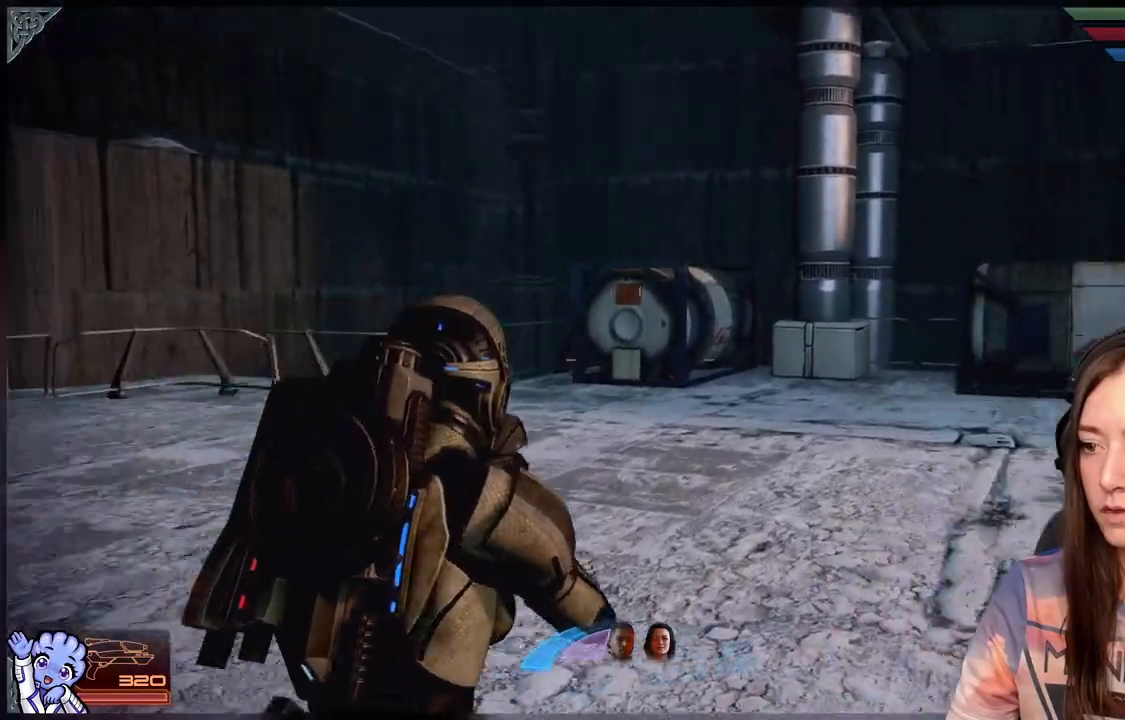
{"buttons": [], "left_stick": "up", "right_stick": "down-right", "events": [[17, "left_stick", "up"]]}
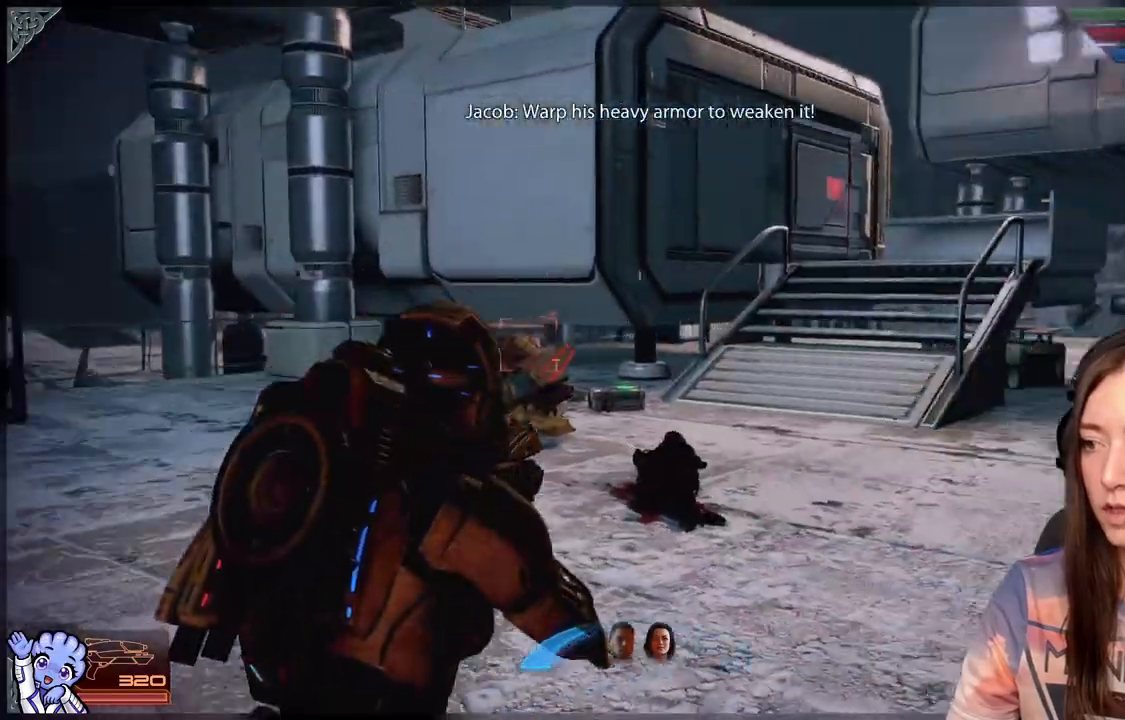
{"buttons": ["A"], "left_stick": "up", "right_stick": "center", "events": [[100, "right_stick", "center"], [200, "A", "down"]]}
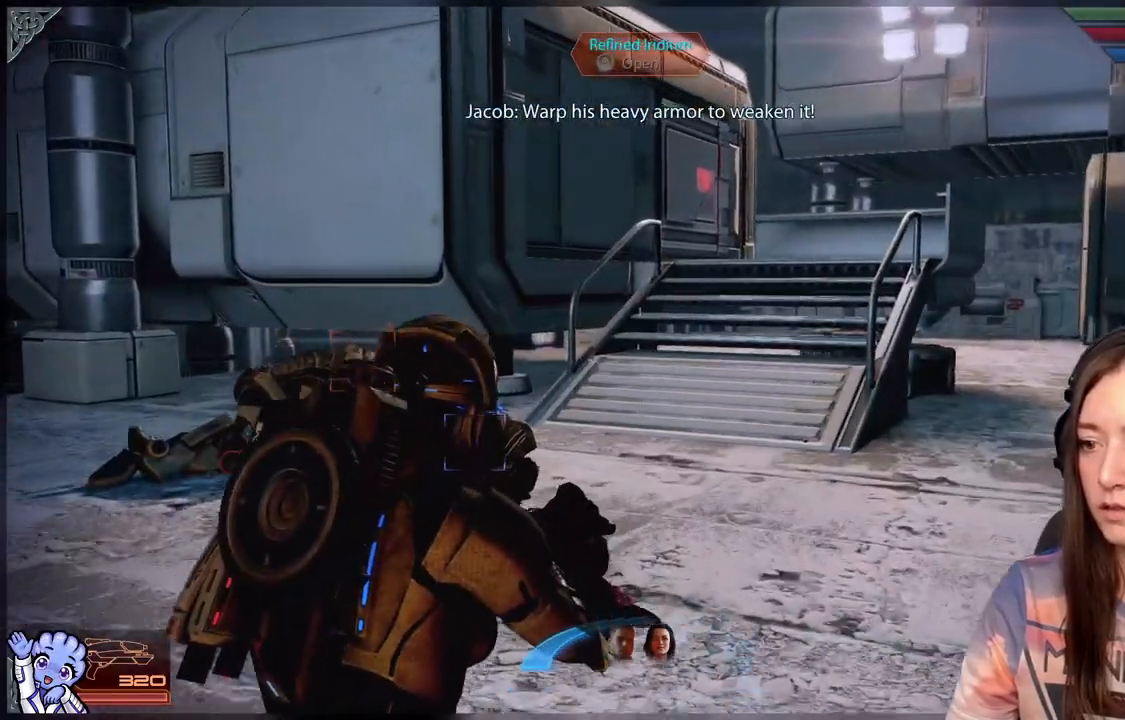
{"buttons": ["A"], "left_stick": "up-right", "right_stick": "center", "events": [[100, "left_stick", "up-right"], [217, "L2", "down"], [433, "L2", "up"]]}
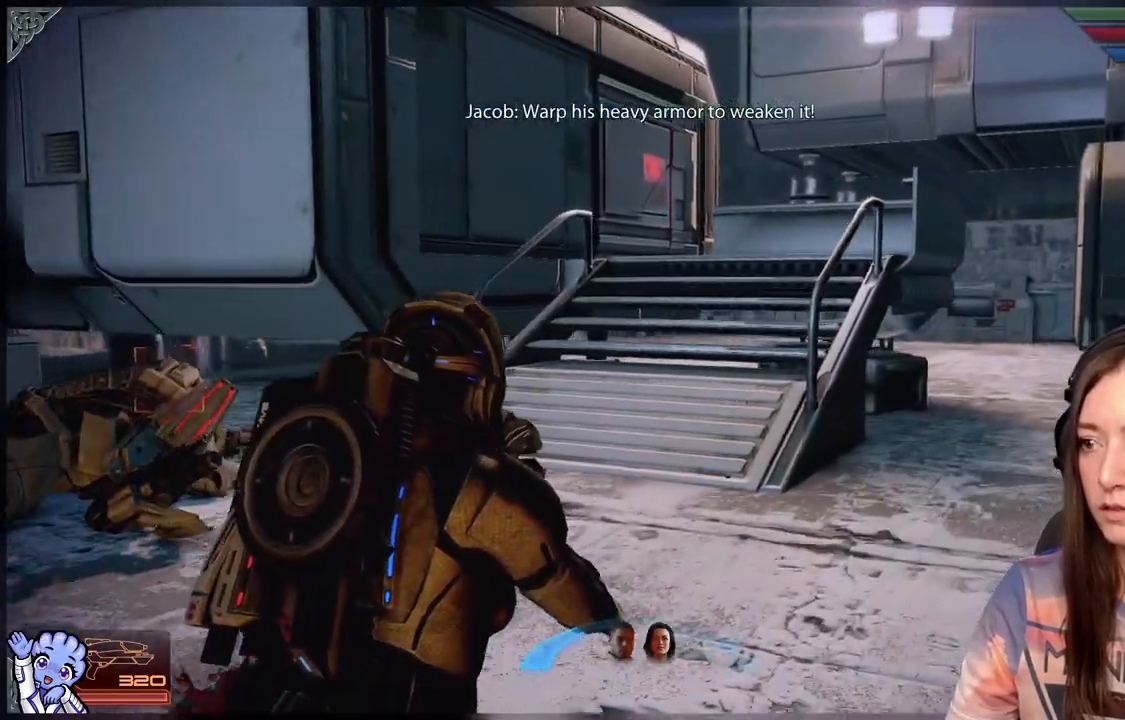
{"buttons": [], "left_stick": "up", "right_stick": "down-right", "events": [[250, "A", "up"], [400, "right_stick", "down-right"], [500, "left_stick", "up"]]}
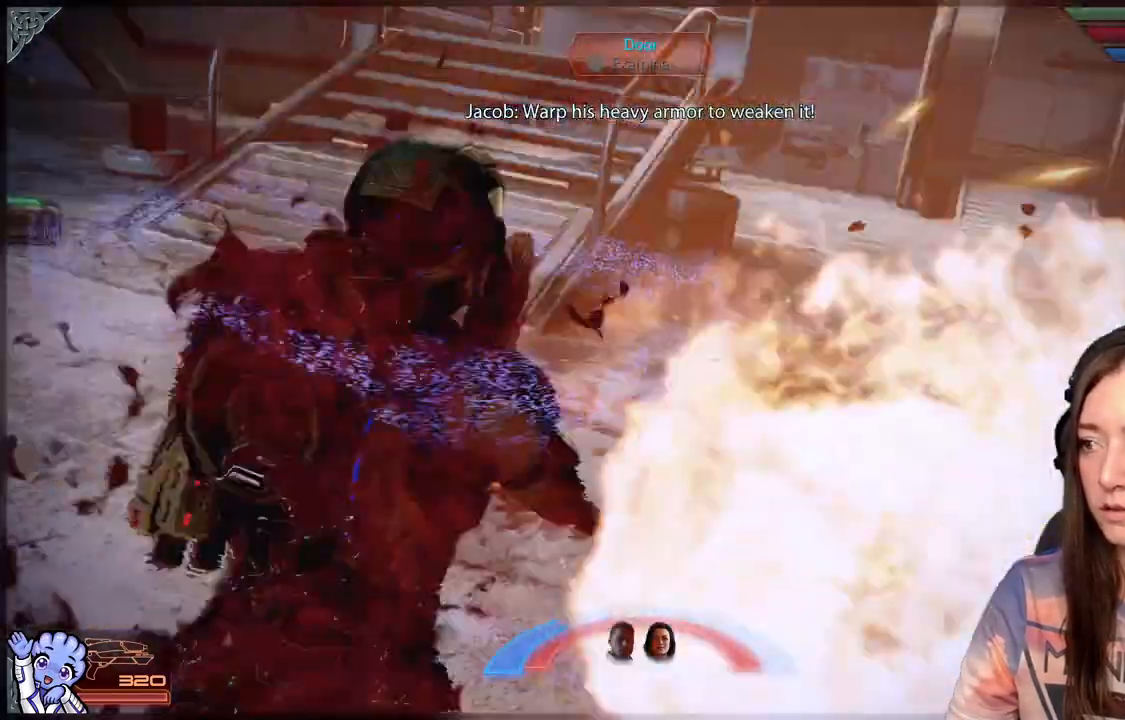
{"buttons": [], "left_stick": "up", "right_stick": "center", "events": [[150, "right_stick", "right"], [250, "right_stick", "center"]]}
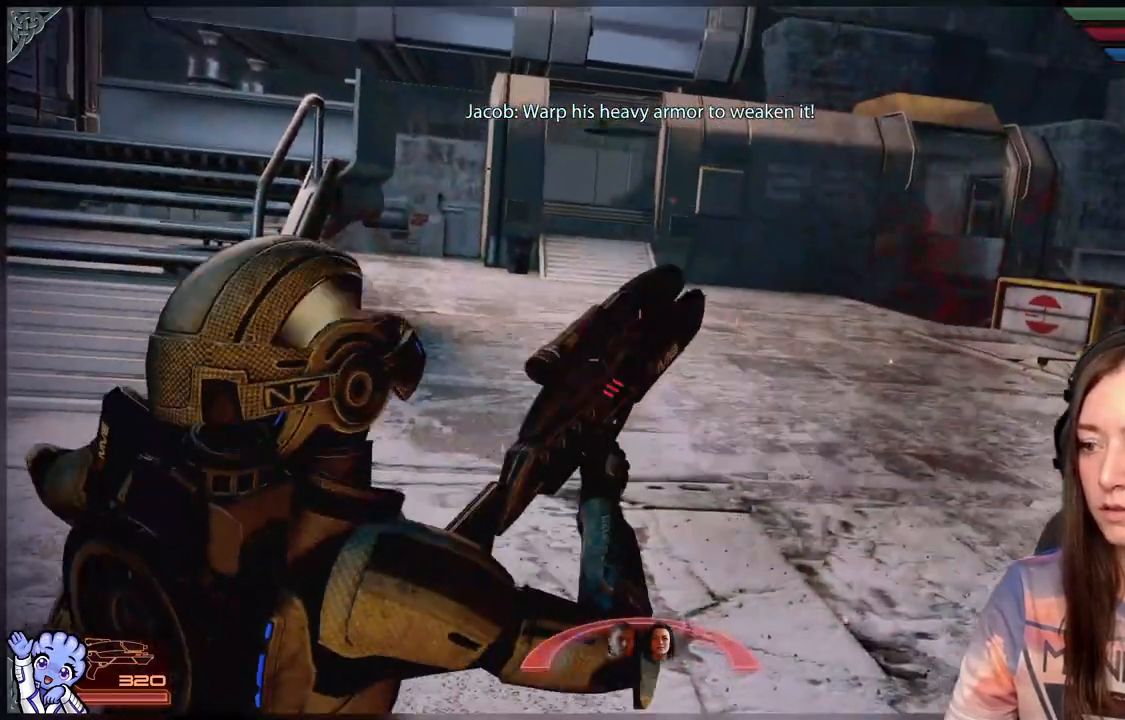
{"buttons": ["A"], "left_stick": "up", "right_stick": "center", "events": [[117, "left_stick", "up-left"], [200, "A", "down"], [450, "left_stick", "up"]]}
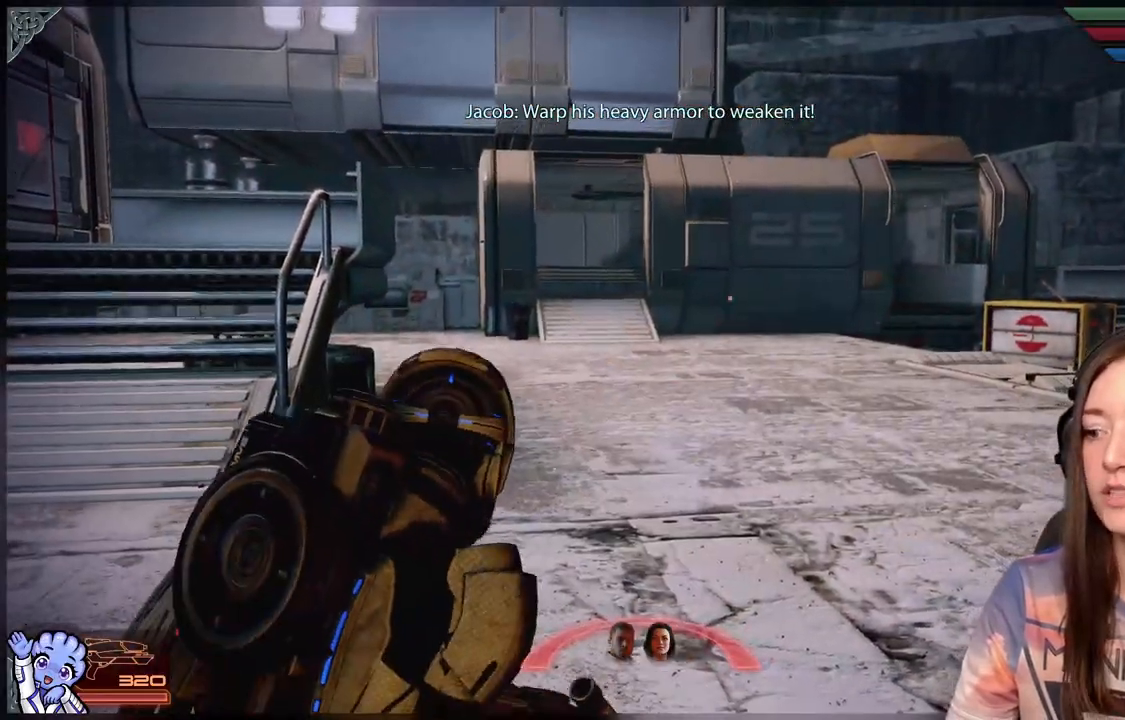
{"buttons": [], "left_stick": "up", "right_stick": "center", "events": [[500, "A", "up"]]}
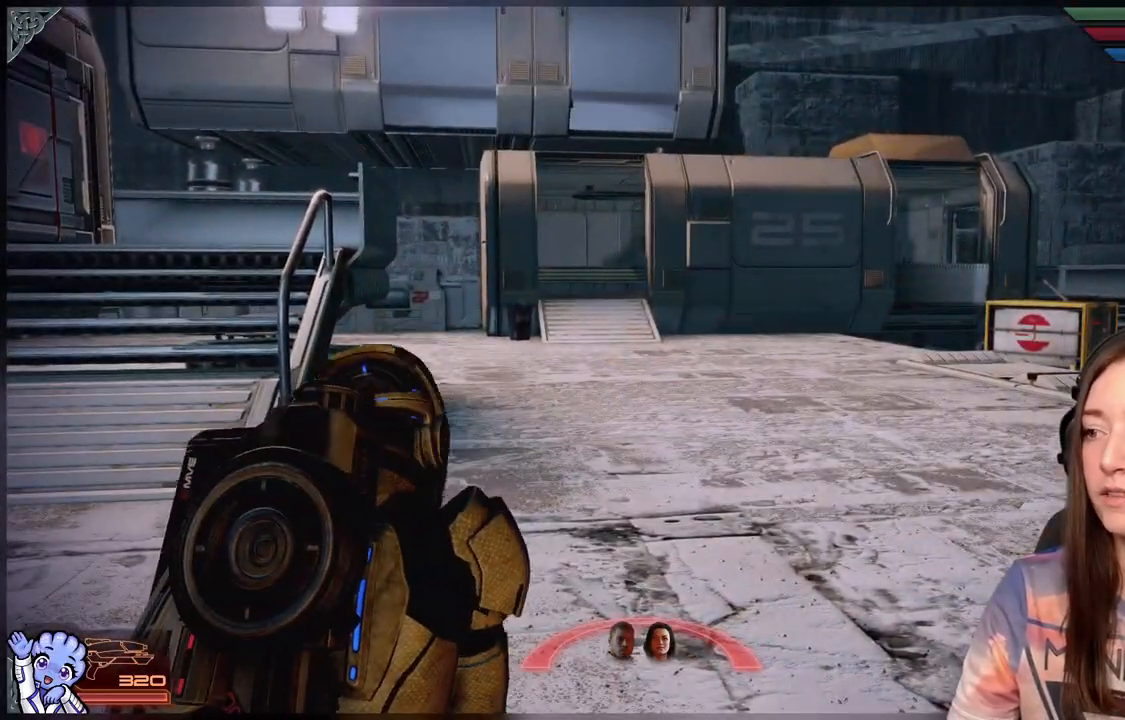
{"buttons": ["A"], "left_stick": "up", "right_stick": "center", "events": [[100, "A", "down"]]}
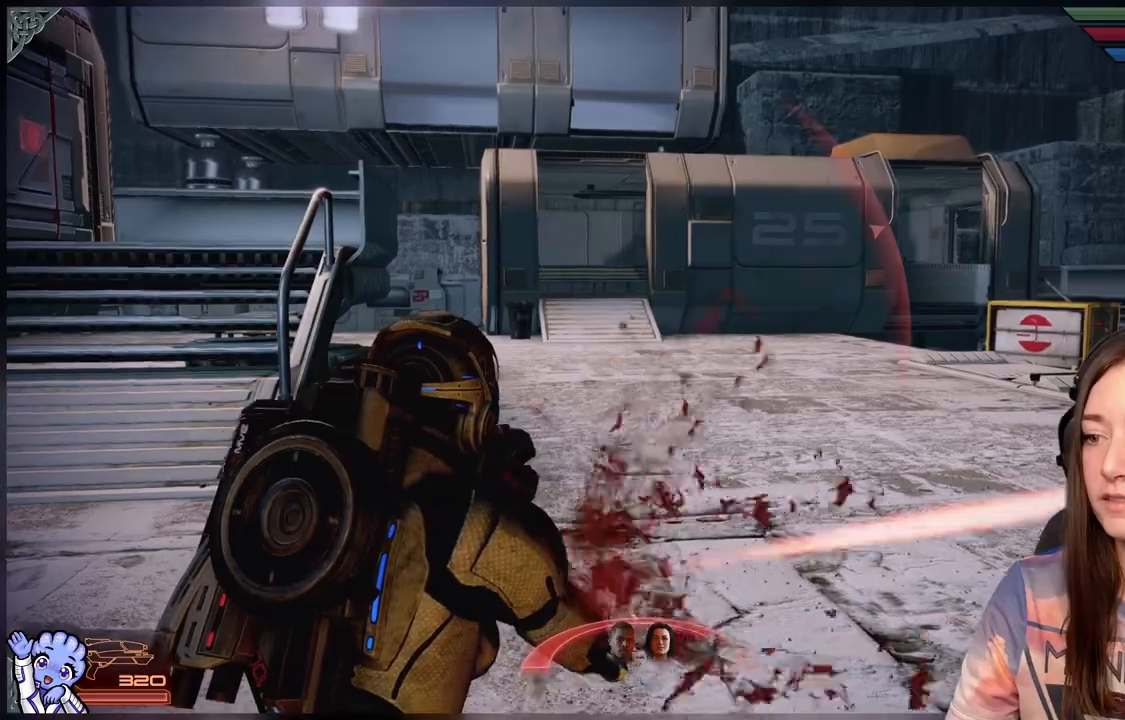
{"buttons": ["A"], "left_stick": "up-left", "right_stick": "center", "events": [[500, "left_stick", "up-left"]]}
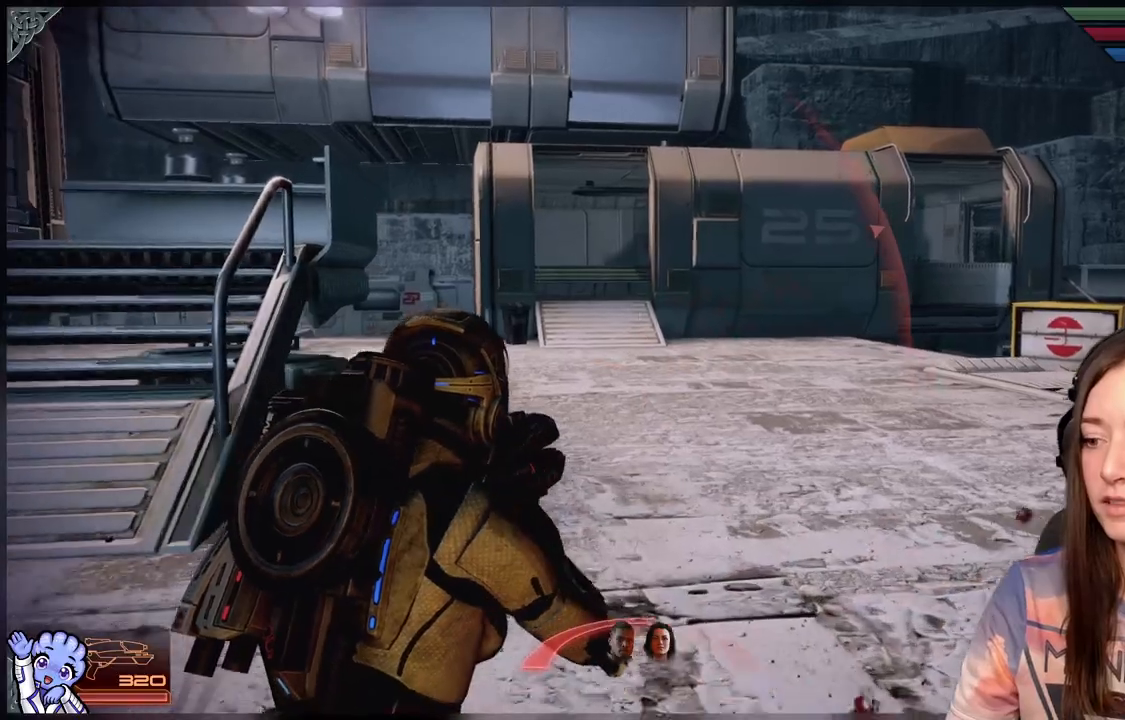
{"buttons": ["A"], "left_stick": "up", "right_stick": "center", "events": [[200, "left_stick", "up"]]}
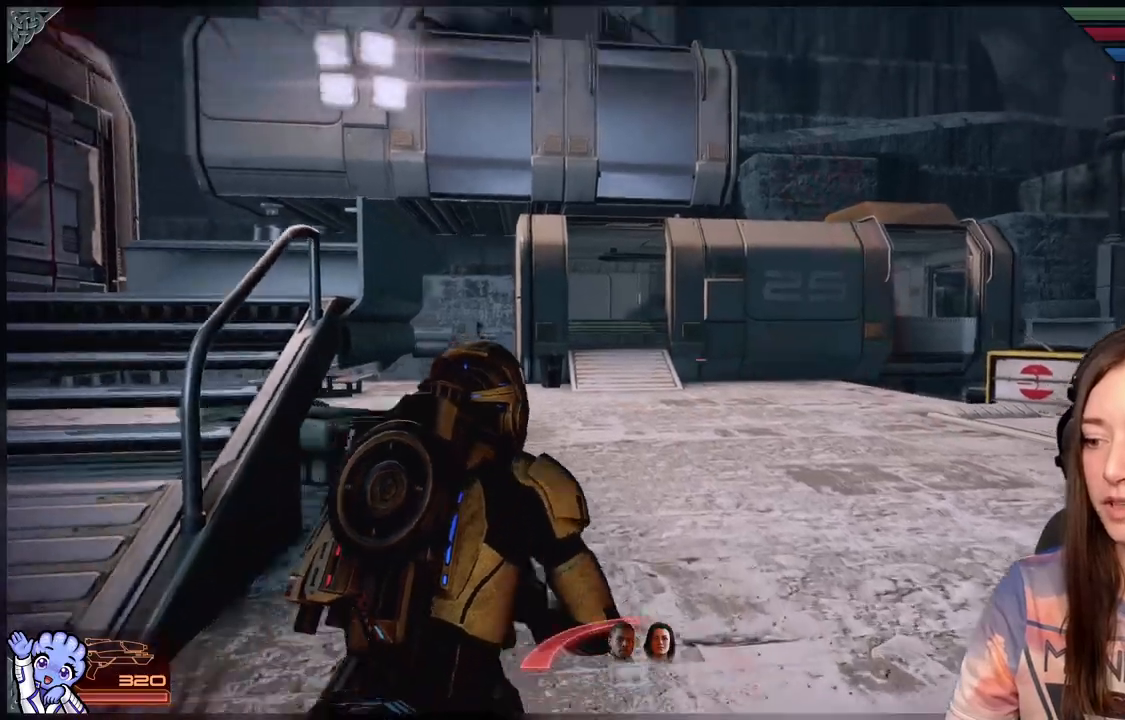
{"buttons": ["A"], "left_stick": "up", "right_stick": "center", "events": []}
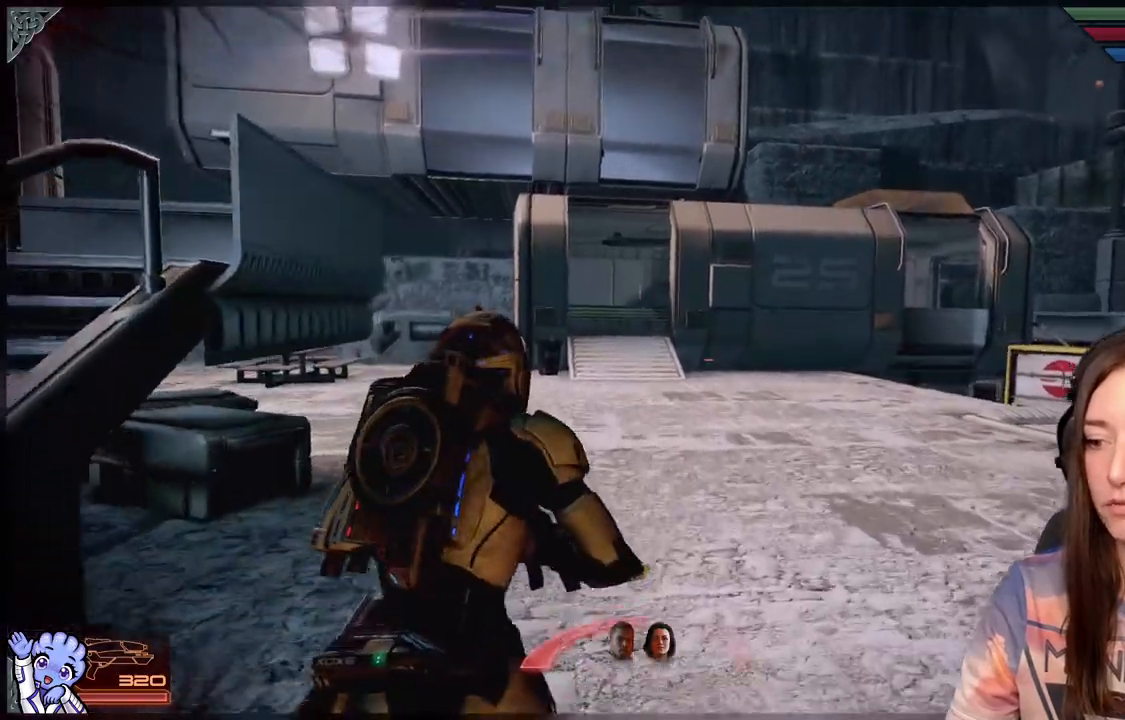
{"buttons": ["A"], "left_stick": "up", "right_stick": "center", "events": []}
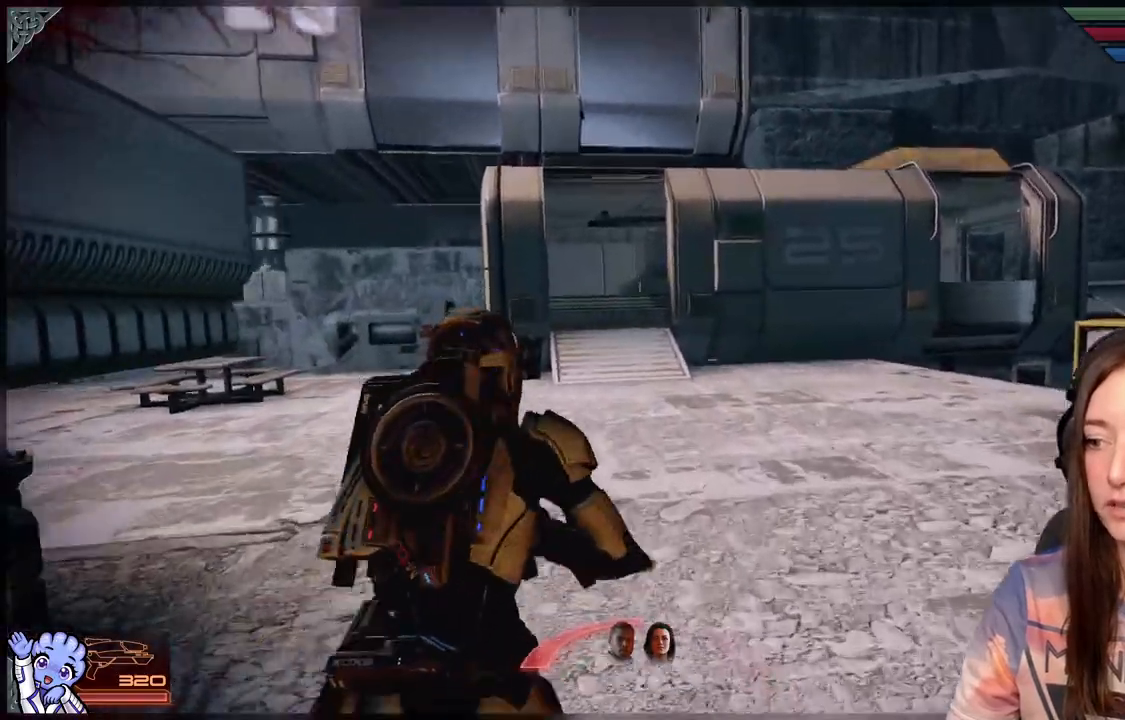
{"buttons": ["A"], "left_stick": "up", "right_stick": "center", "events": []}
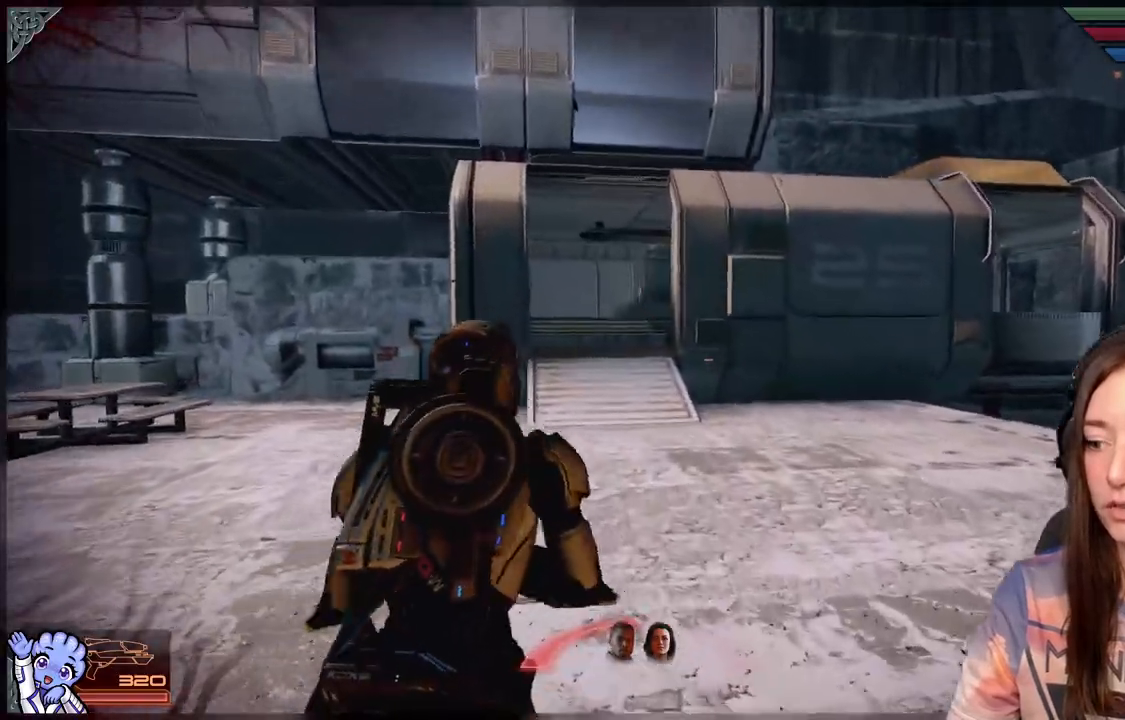
{"buttons": ["A"], "left_stick": "up", "right_stick": "center", "events": []}
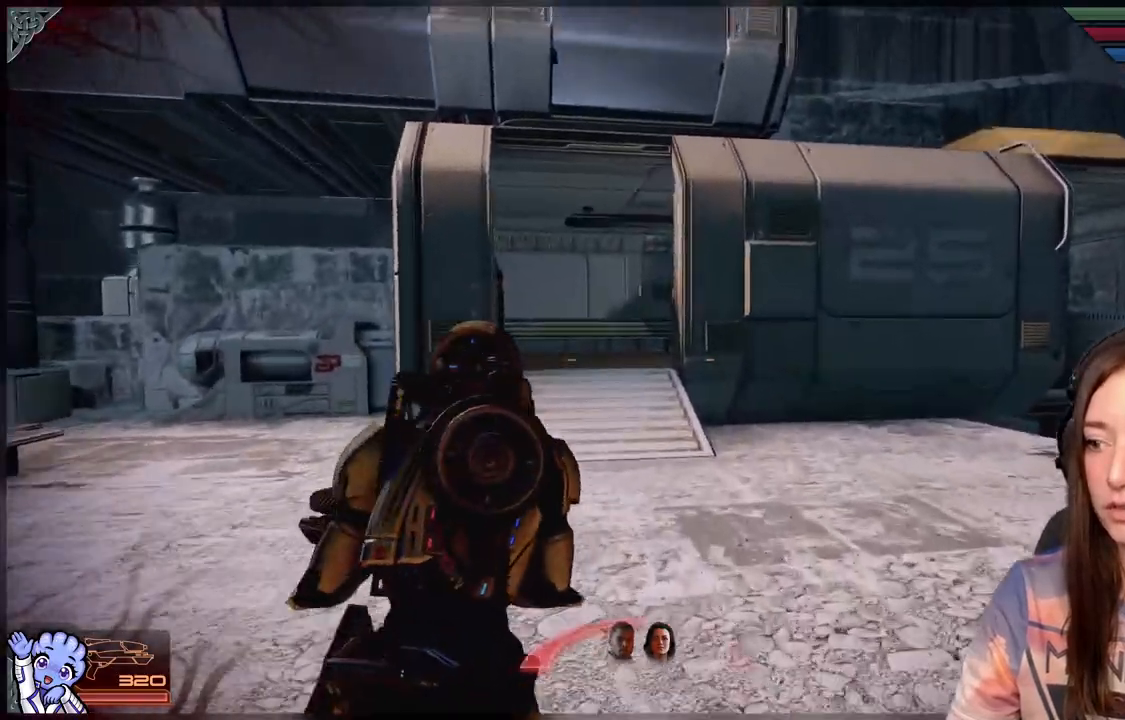
{"buttons": ["A"], "left_stick": "up", "right_stick": "center", "events": []}
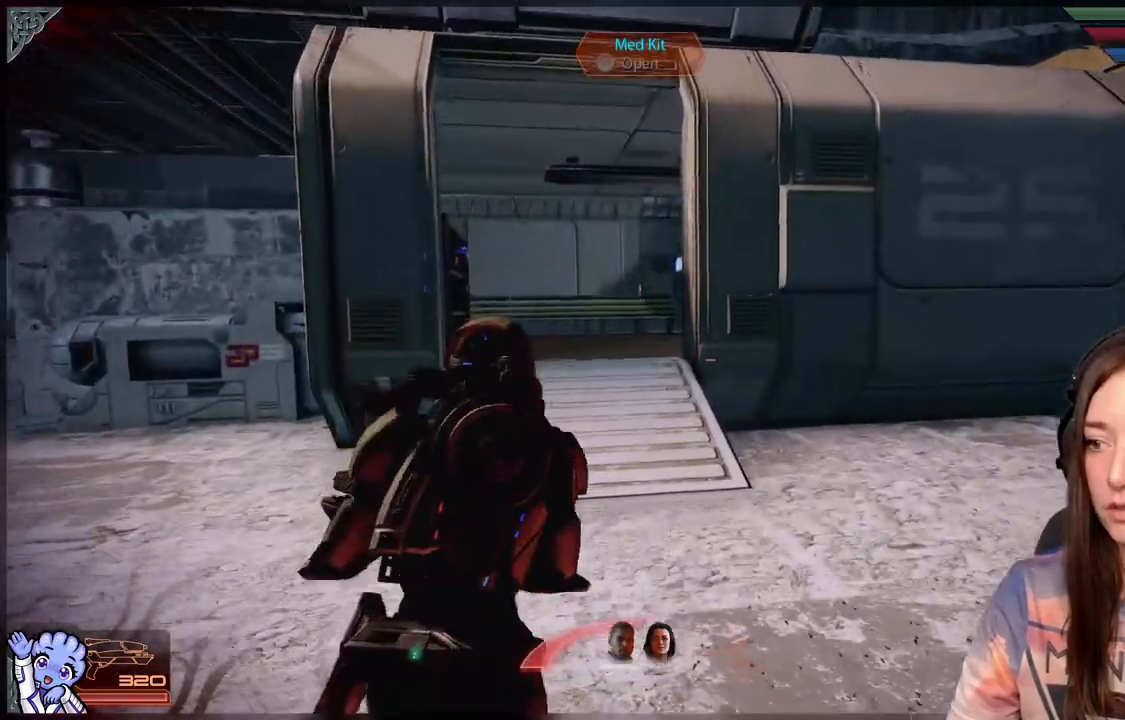
{"buttons": ["A"], "left_stick": "up", "right_stick": "center", "events": []}
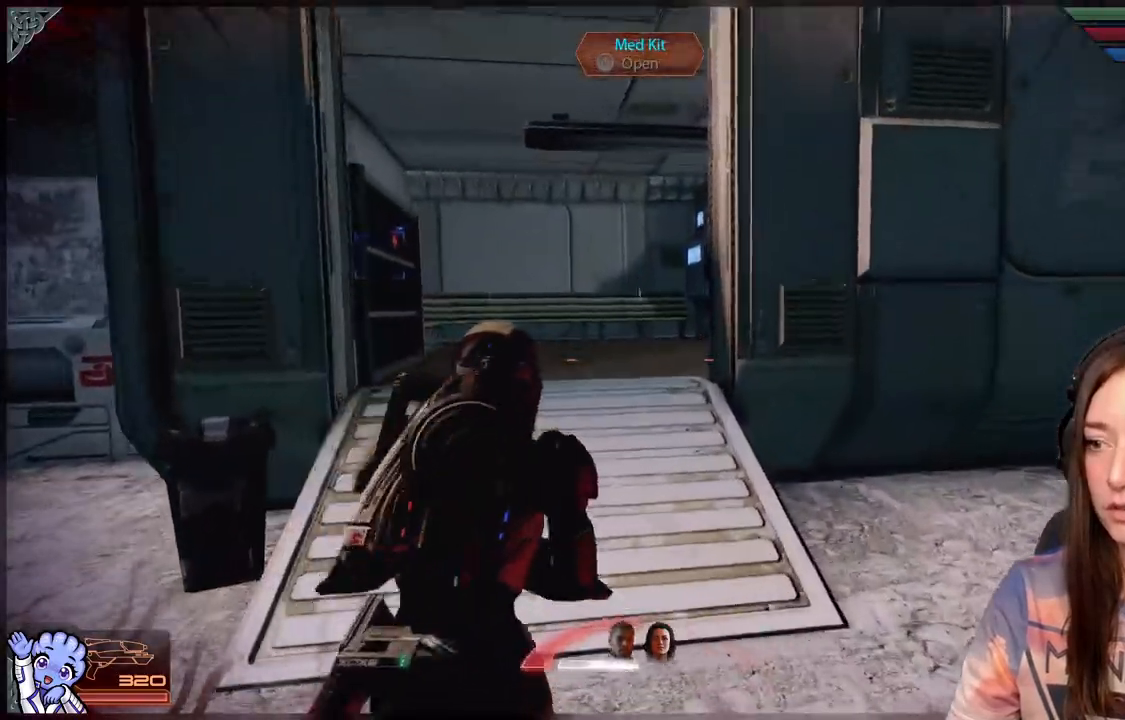
{"buttons": ["A"], "left_stick": "up", "right_stick": "center", "events": []}
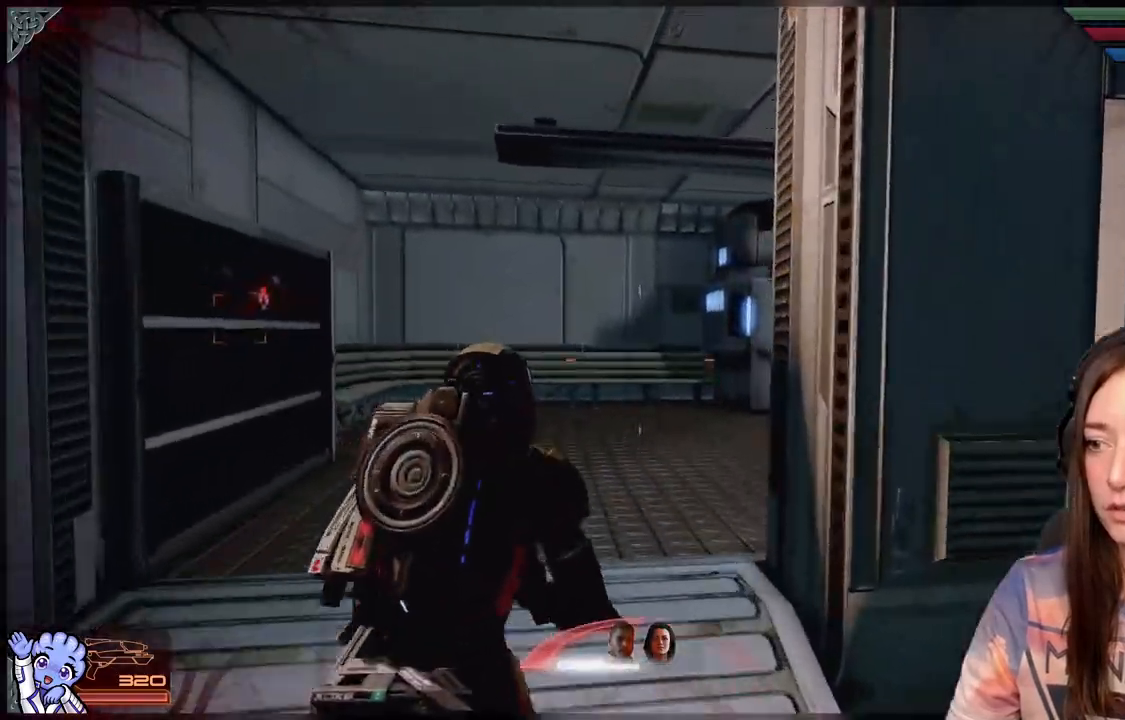
{"buttons": [], "left_stick": "up-left", "right_stick": "down-right", "events": [[17, "A", "up"], [217, "right_stick", "down-right"], [367, "left_stick", "up-left"]]}
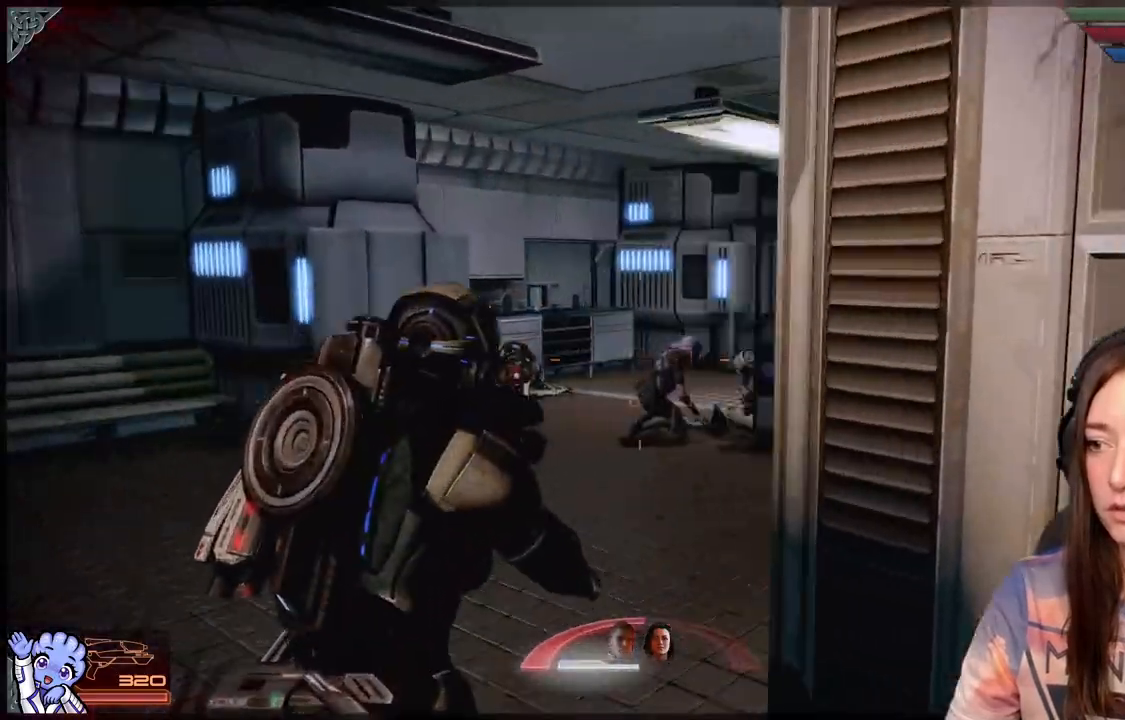
{"buttons": [], "left_stick": "up-left", "right_stick": "right", "events": [[150, "right_stick", "right"]]}
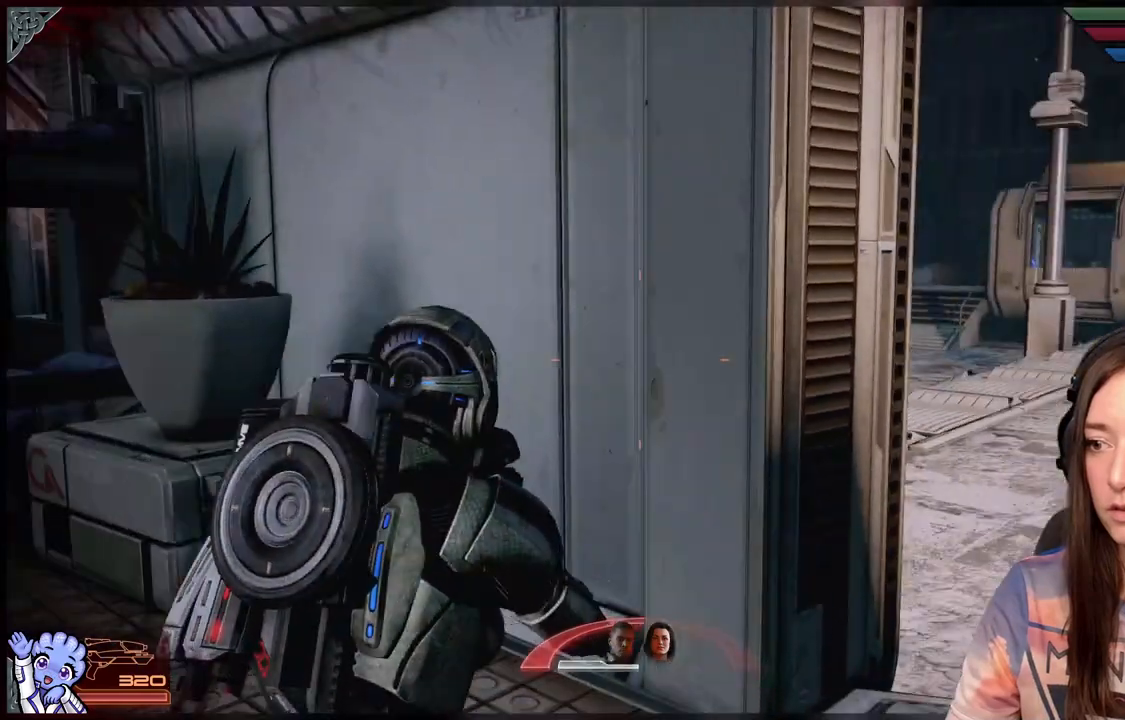
{"buttons": [], "left_stick": "up-right", "right_stick": "center", "events": [[117, "left_stick", "left"], [267, "right_stick", "center"], [317, "left_stick", "center"], [367, "left_stick", "up-right"]]}